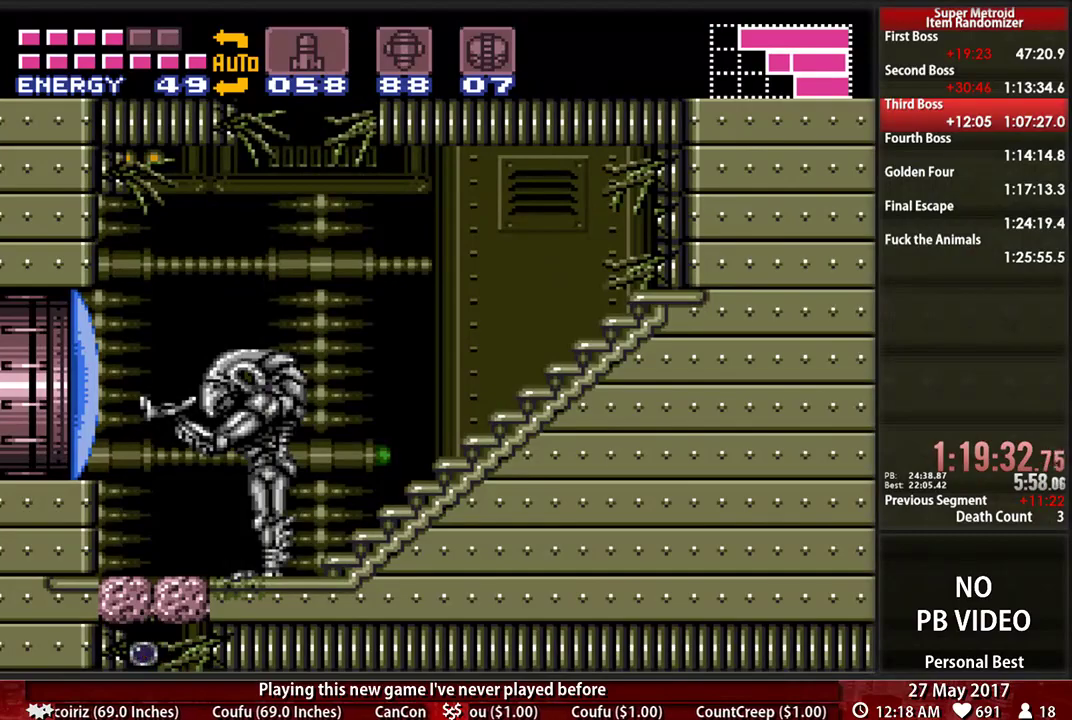
Gameplay with a controller (Nintendo layout); each line is a JSON object with the inputs held at the frame after it (dt_ms = milliseconds from this image to that frame). "events" lists button and stick changes between this image and that frame as [ms after this image, input, new state], when the widget could be followed in between. Not read: L3 R3 SELECT START.
{"dt_ms": 500, "buttons": ["B", "DPAD_LEFT"], "events": [[414, "DPAD_LEFT", "down"]]}
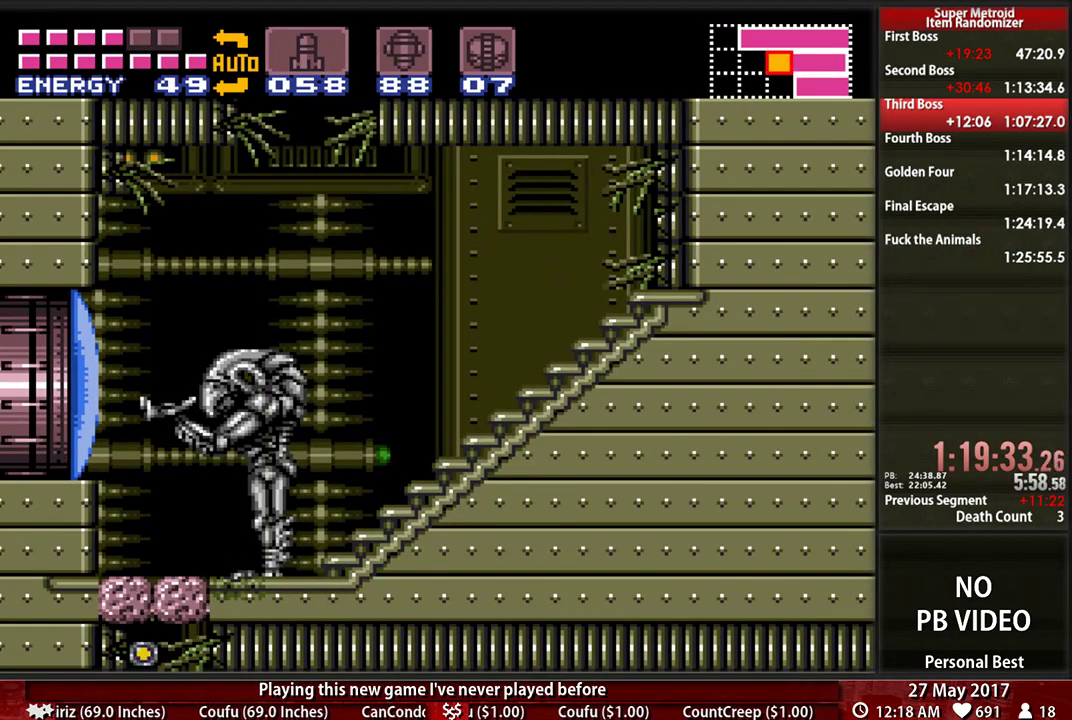
{"dt_ms": 1000, "buttons": ["B", "DPAD_LEFT"]}
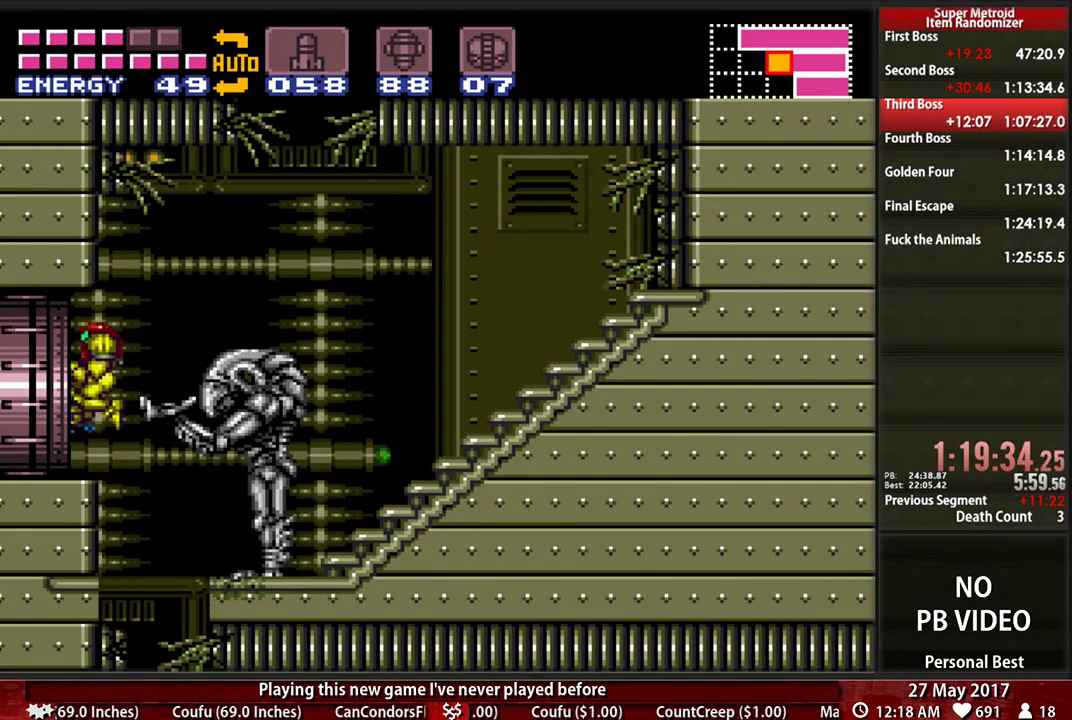
{"dt_ms": 500, "buttons": ["DPAD_LEFT"], "events": [[69, "X", "down"], [224, "X", "up"], [328, "B", "up"], [362, "X", "down"], [500, "X", "up"]]}
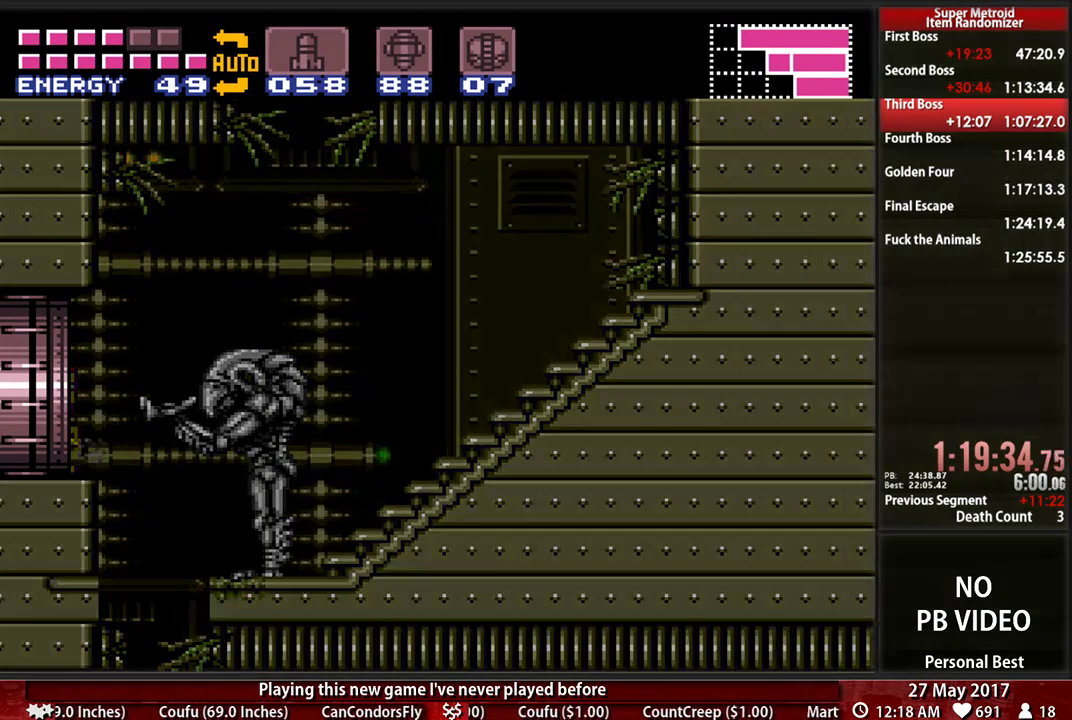
{"dt_ms": 500, "buttons": [], "events": [[103, "X", "down"], [172, "DPAD_LEFT", "up"], [466, "X", "up"]]}
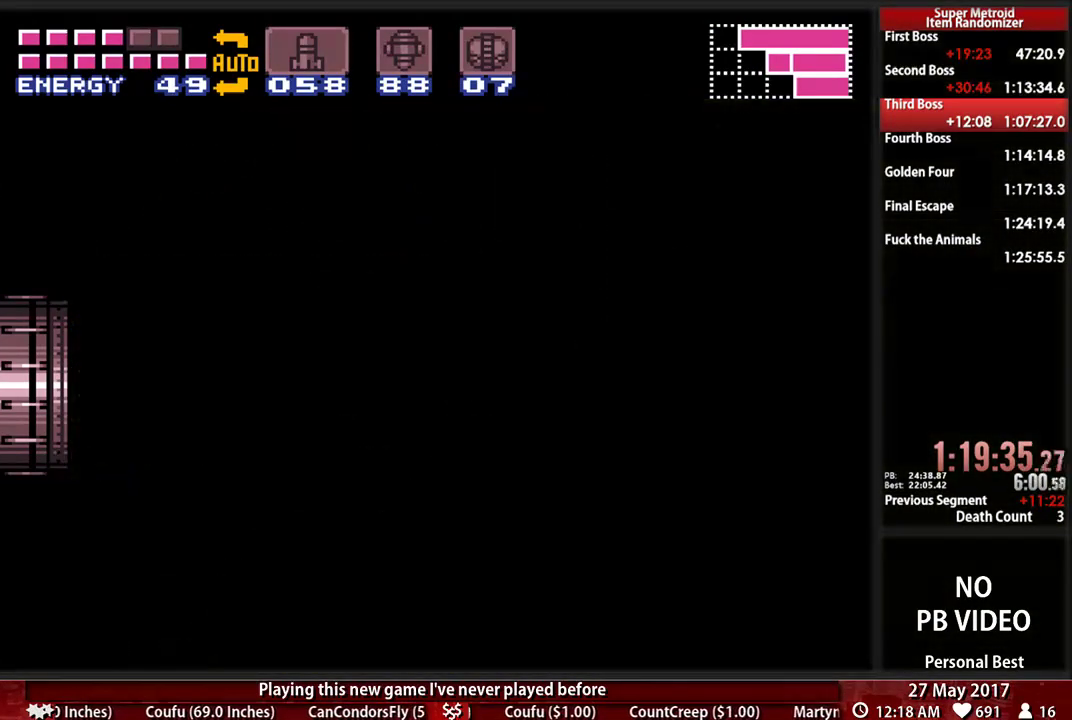
{"dt_ms": 500, "buttons": ["X"], "events": [[34, "X", "down"], [155, "X", "up"], [259, "X", "down"]]}
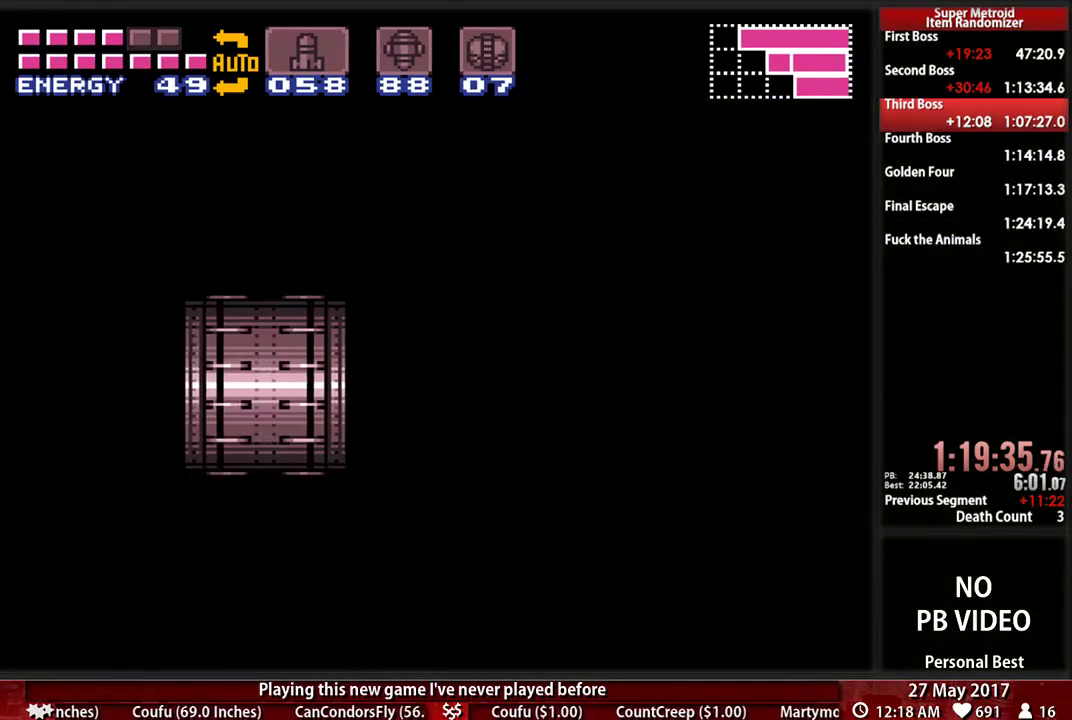
{"dt_ms": 500, "buttons": ["X", "DPAD_LEFT"], "events": [[103, "X", "up"], [138, "DPAD_LEFT", "down"], [172, "X", "down"], [293, "X", "up"], [397, "X", "down"]]}
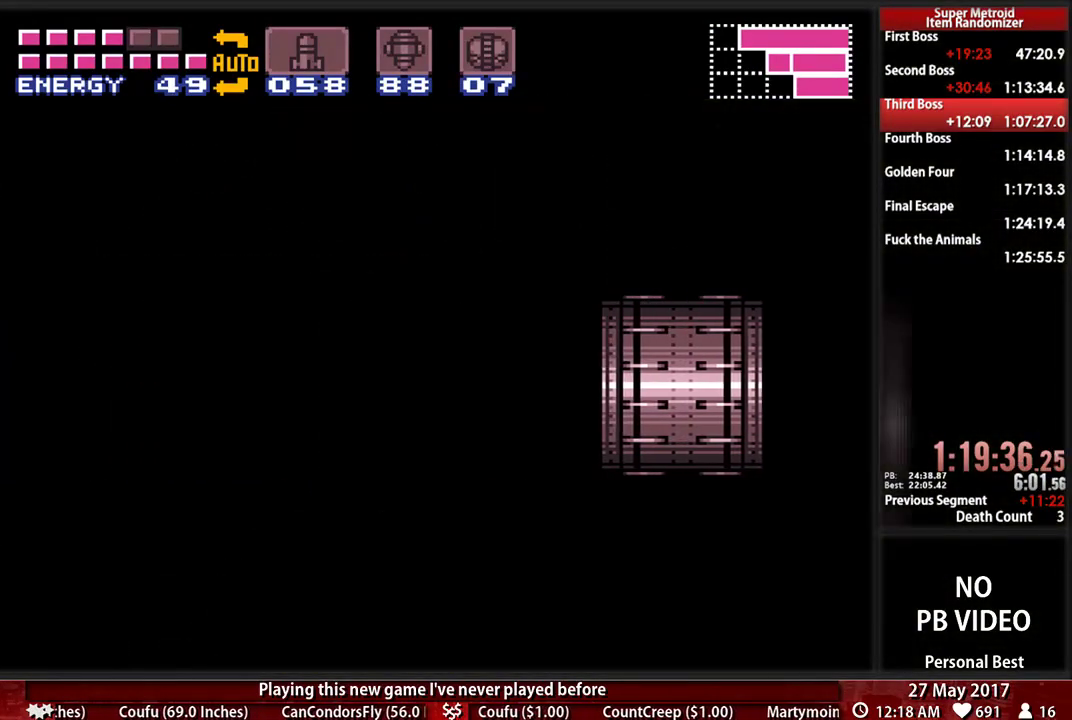
{"dt_ms": 500, "buttons": ["X", "DPAD_LEFT"], "events": [[34, "X", "up"], [103, "X", "down"], [224, "X", "up"], [293, "X", "down"], [431, "X", "up"], [500, "X", "down"]]}
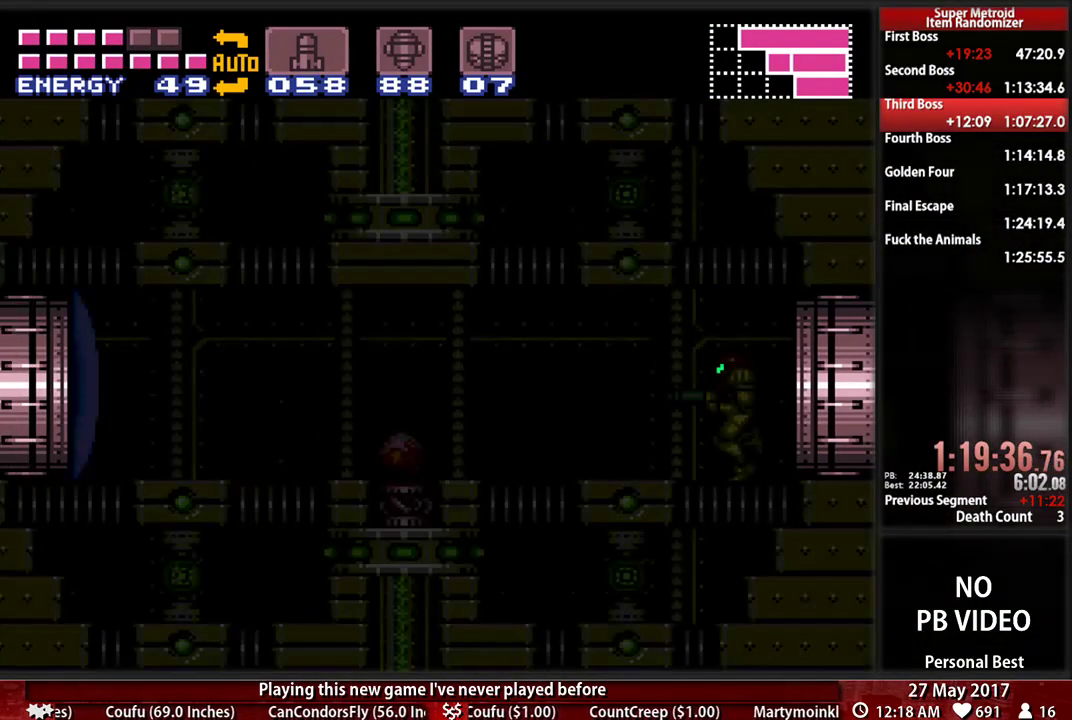
{"dt_ms": 1000, "buttons": ["L1", "DPAD_LEFT"]}
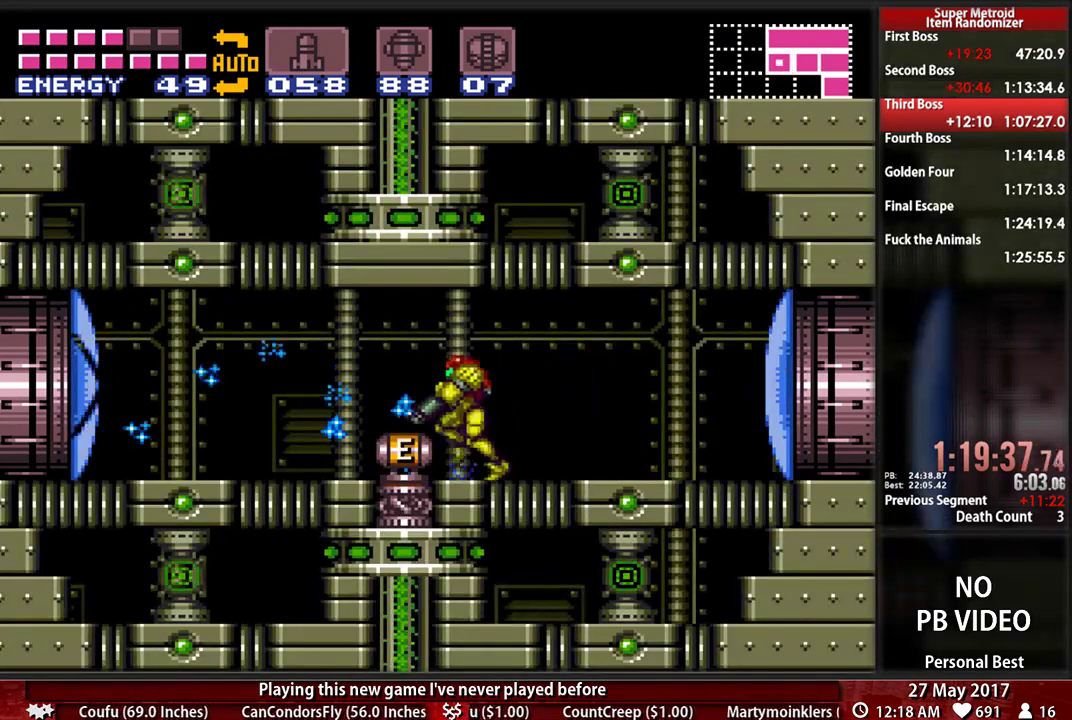
{"dt_ms": 500, "buttons": ["L1", "DPAD_LEFT"], "events": []}
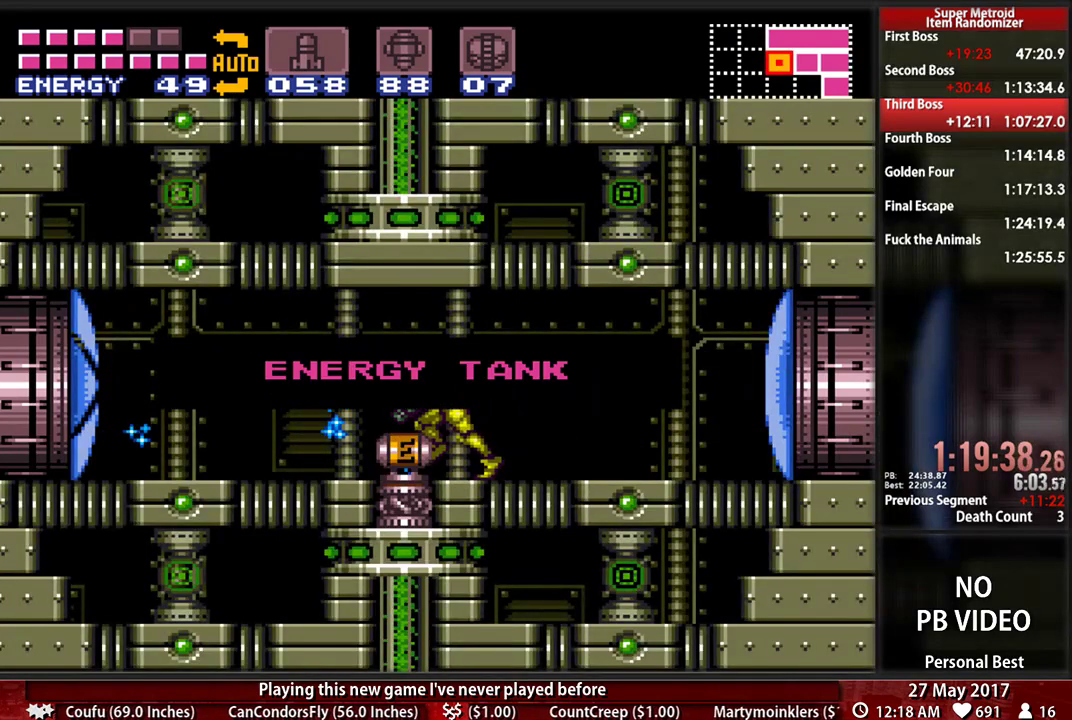
{"dt_ms": 500, "buttons": []}
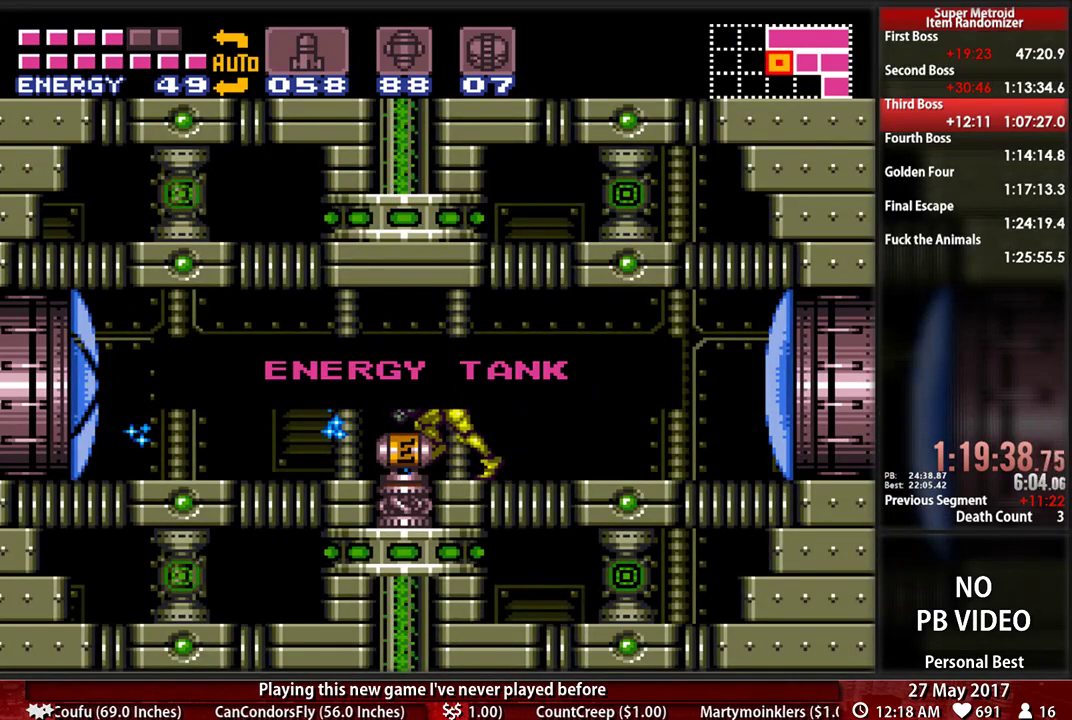
{"dt_ms": 500, "buttons": [], "events": []}
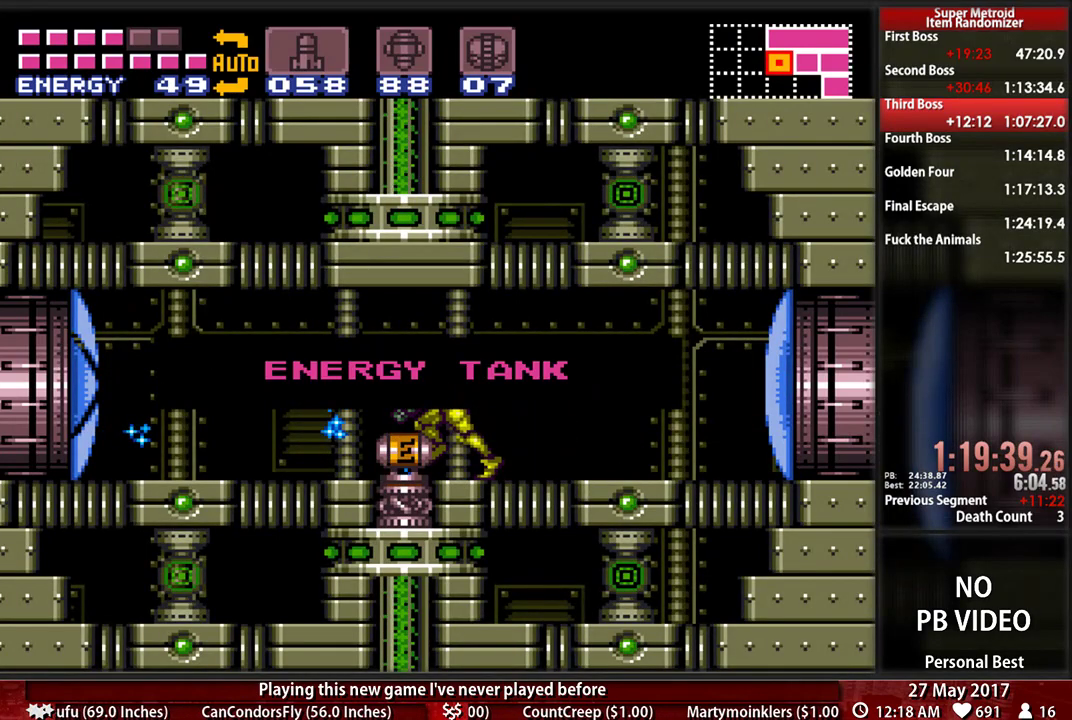
{"dt_ms": 500, "buttons": []}
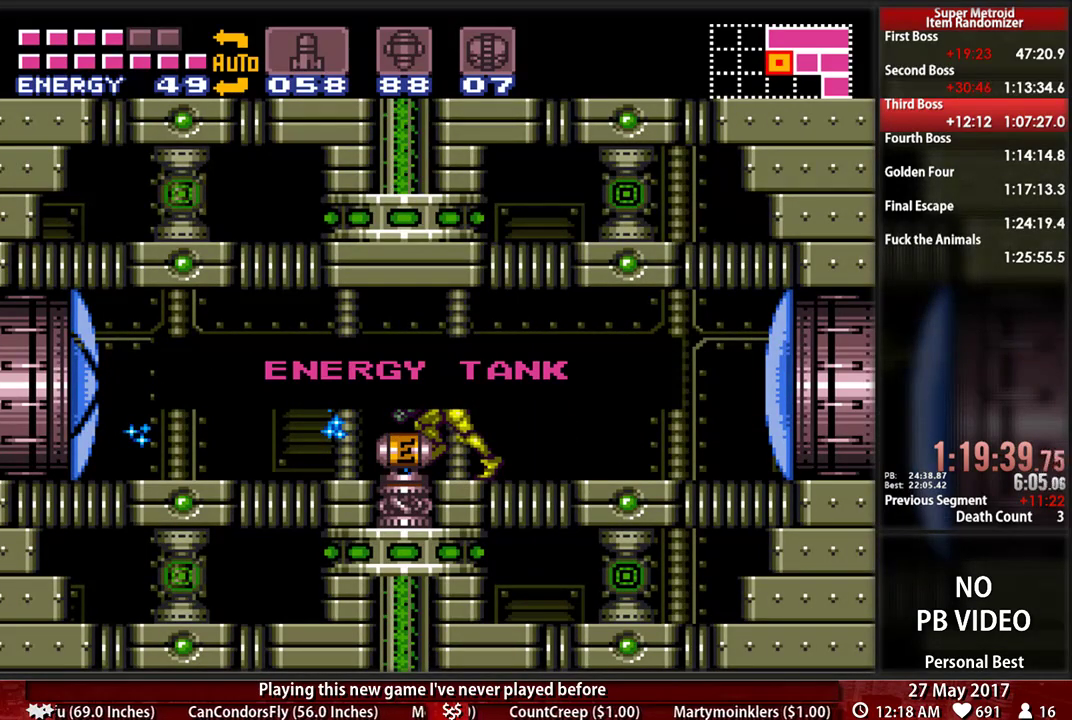
{"dt_ms": 1000, "buttons": []}
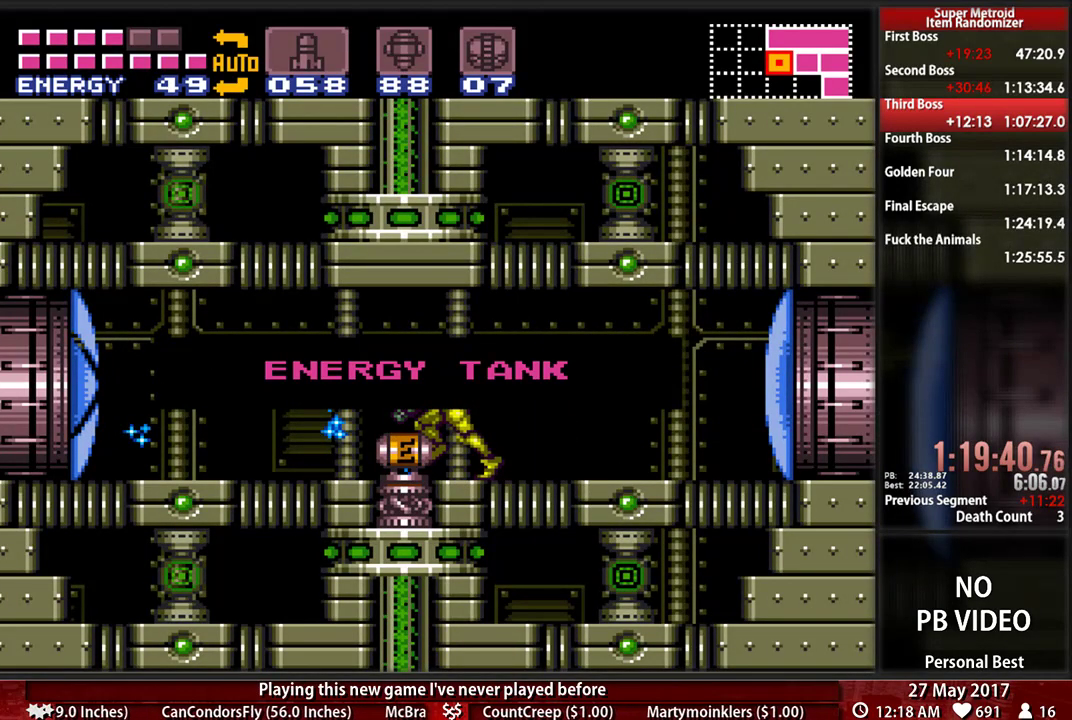
{"dt_ms": 500, "buttons": [], "events": []}
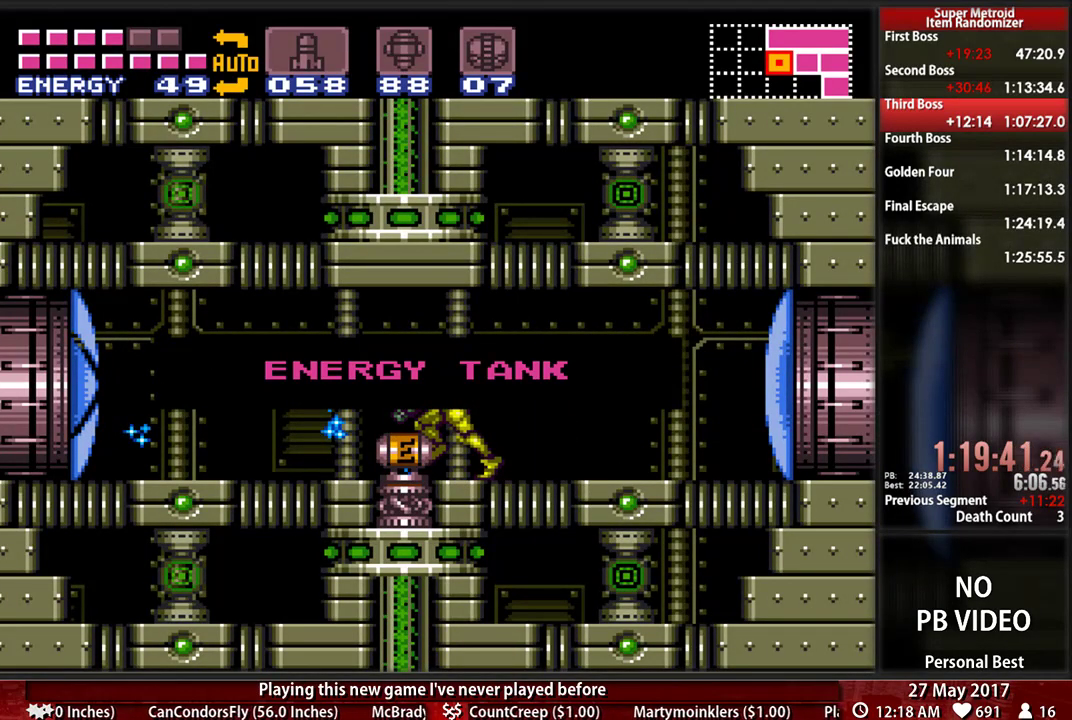
{"dt_ms": 500, "buttons": [], "events": []}
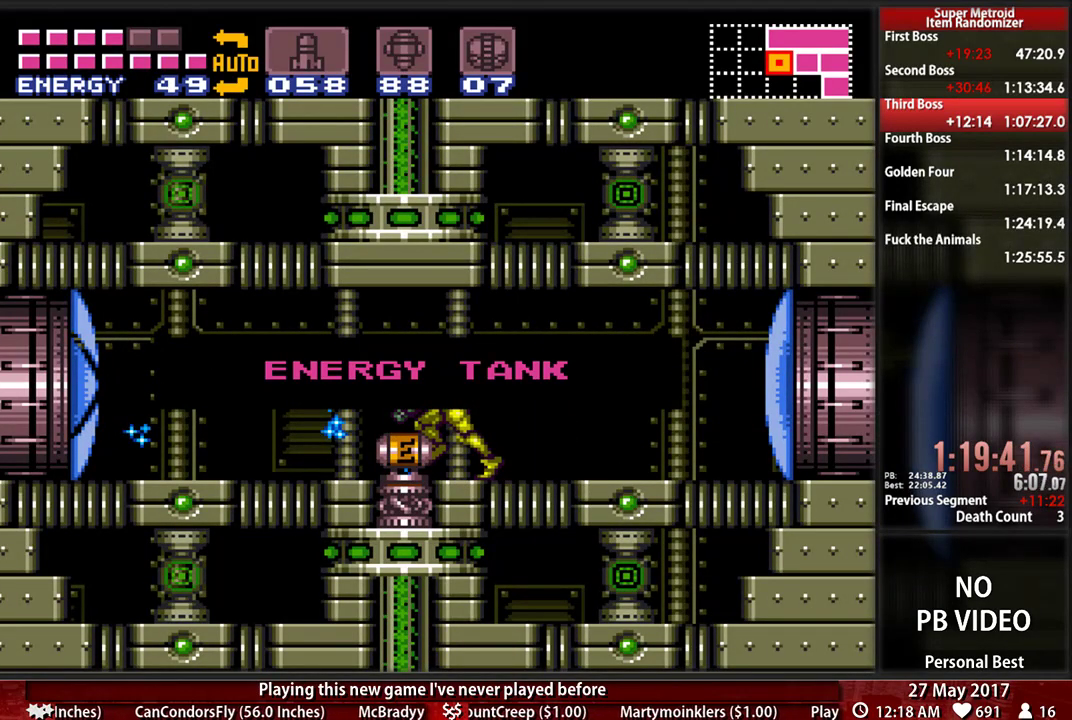
{"dt_ms": 500, "buttons": [], "events": []}
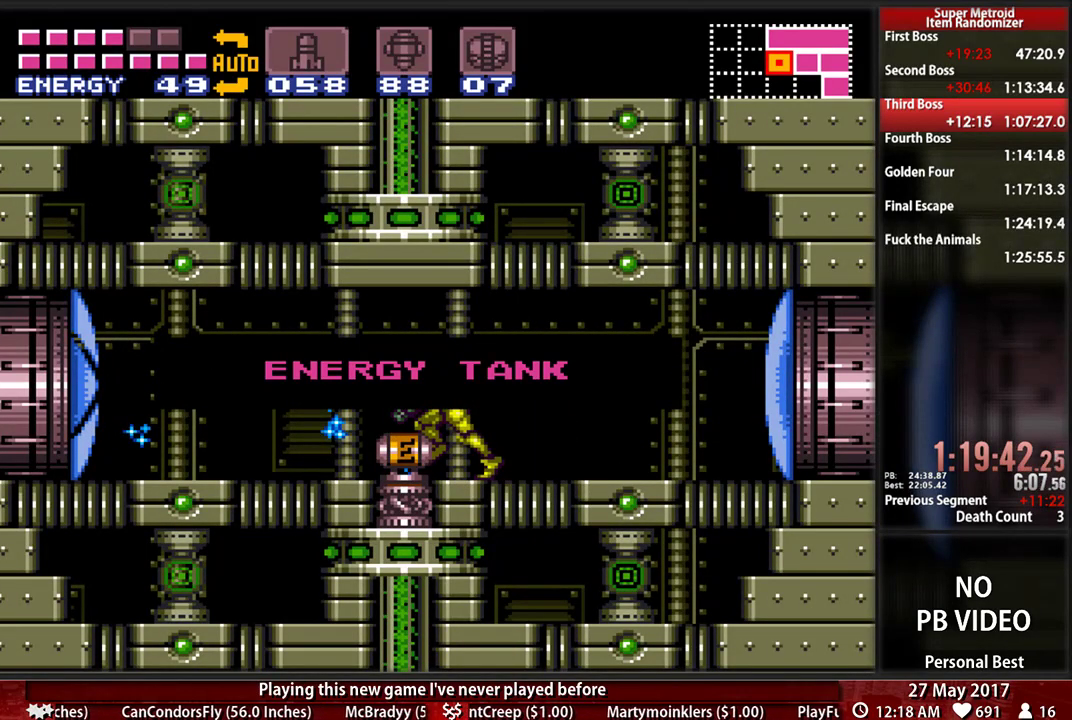
{"dt_ms": 500, "buttons": ["B", "DPAD_RIGHT"], "events": [[293, "DPAD_RIGHT", "down"], [397, "B", "down"]]}
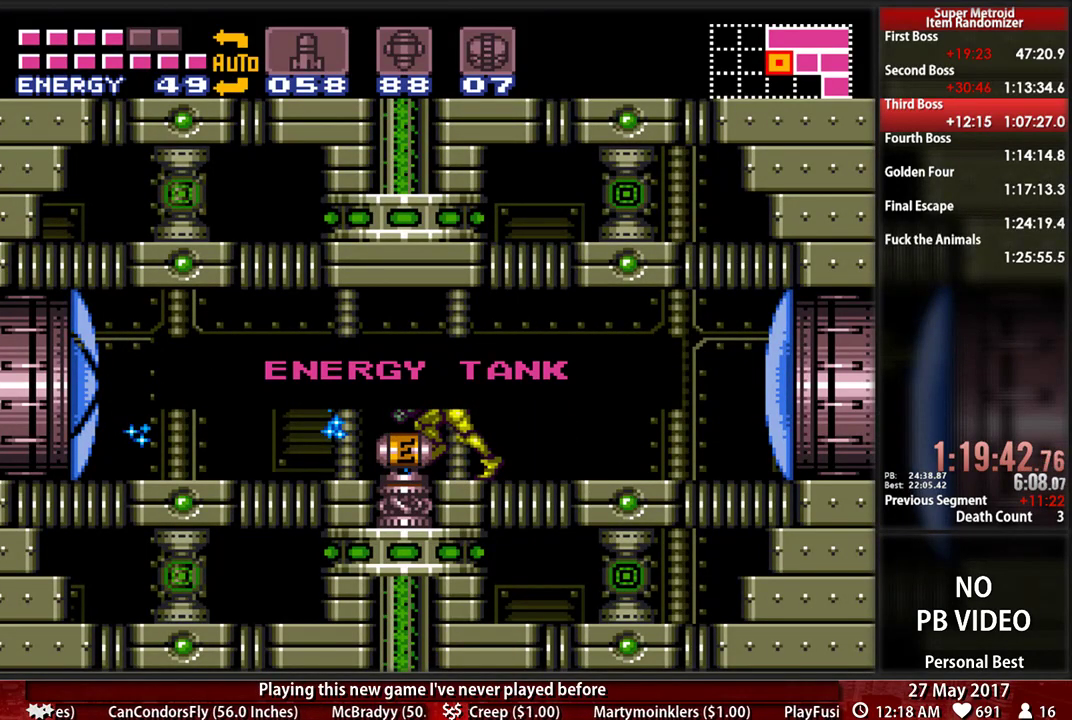
{"dt_ms": 500, "buttons": ["B", "DPAD_RIGHT"], "events": []}